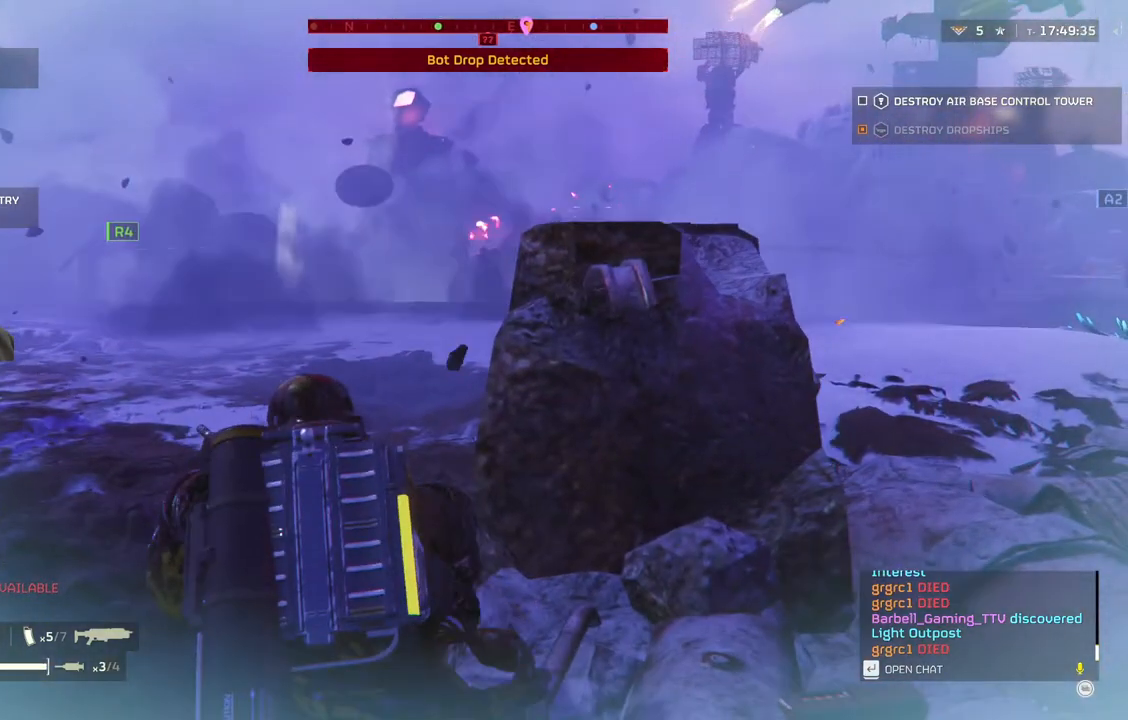
Gameplay with a controller (PlayStation layout); each line is a JSON object with the inputs held at the frame after it. "events" lists button and stick changes between this image and that frame as [ms after this image, input, new state], when the widget could be followed in between. Not read: right_stick.
{"buttons": [], "left_stick": "center", "events": [[433, "left_stick", "center"]]}
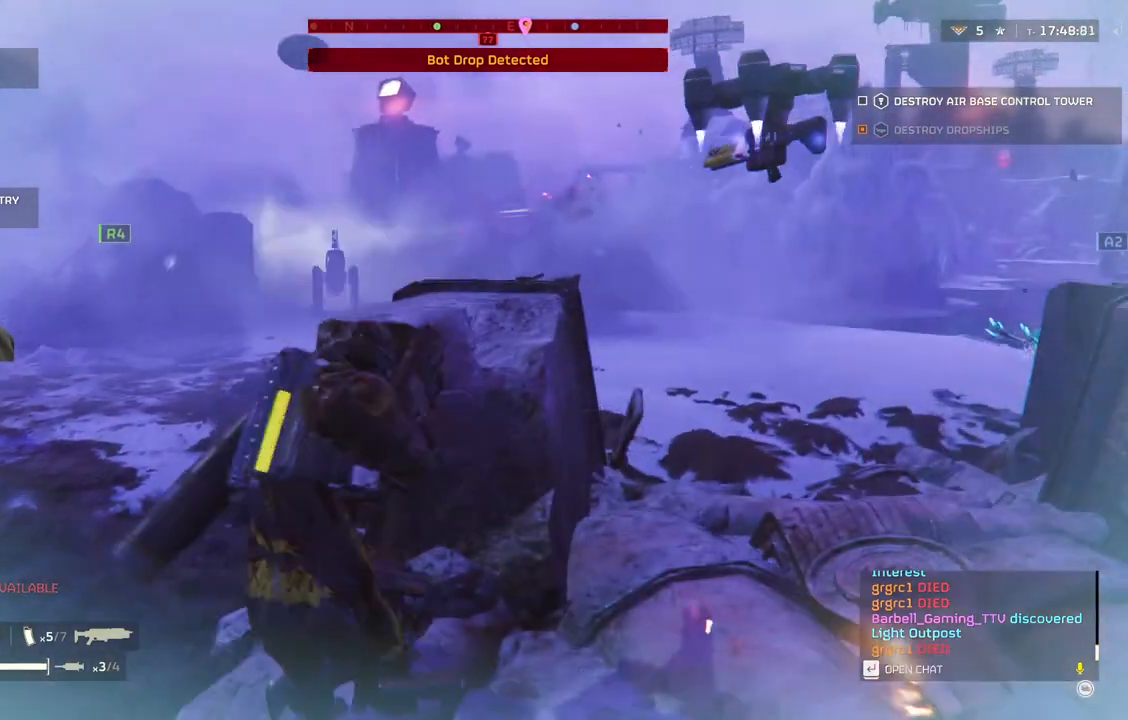
{"buttons": [], "left_stick": "center", "events": []}
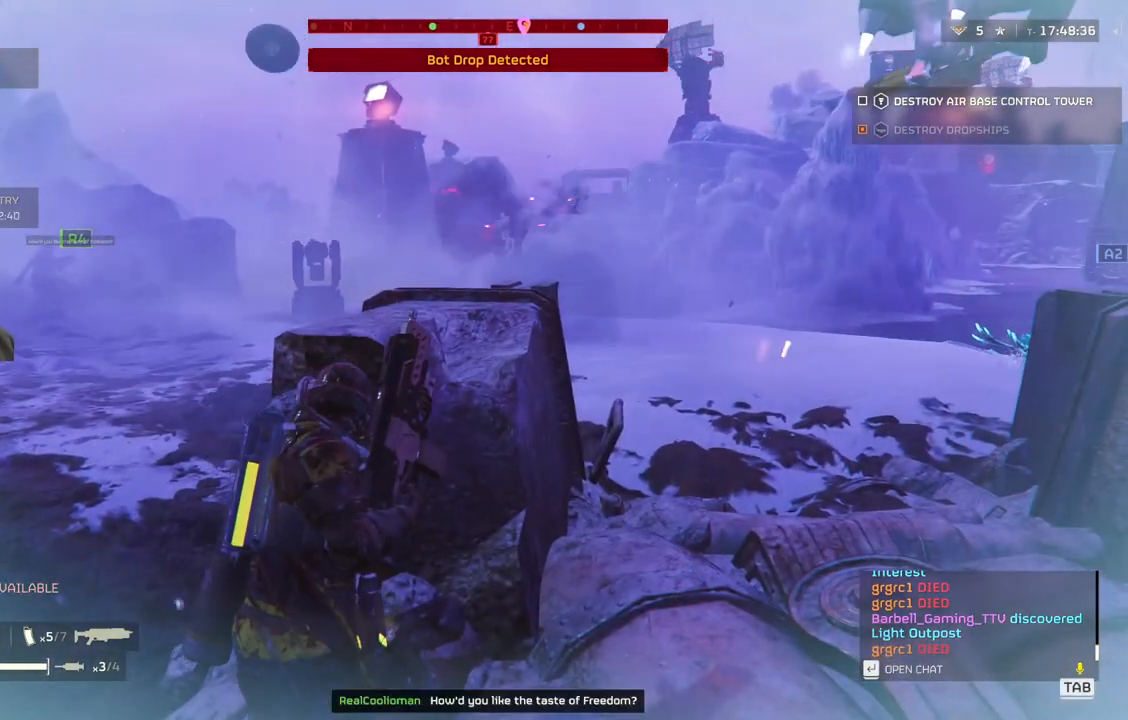
{"buttons": [], "left_stick": "center", "events": []}
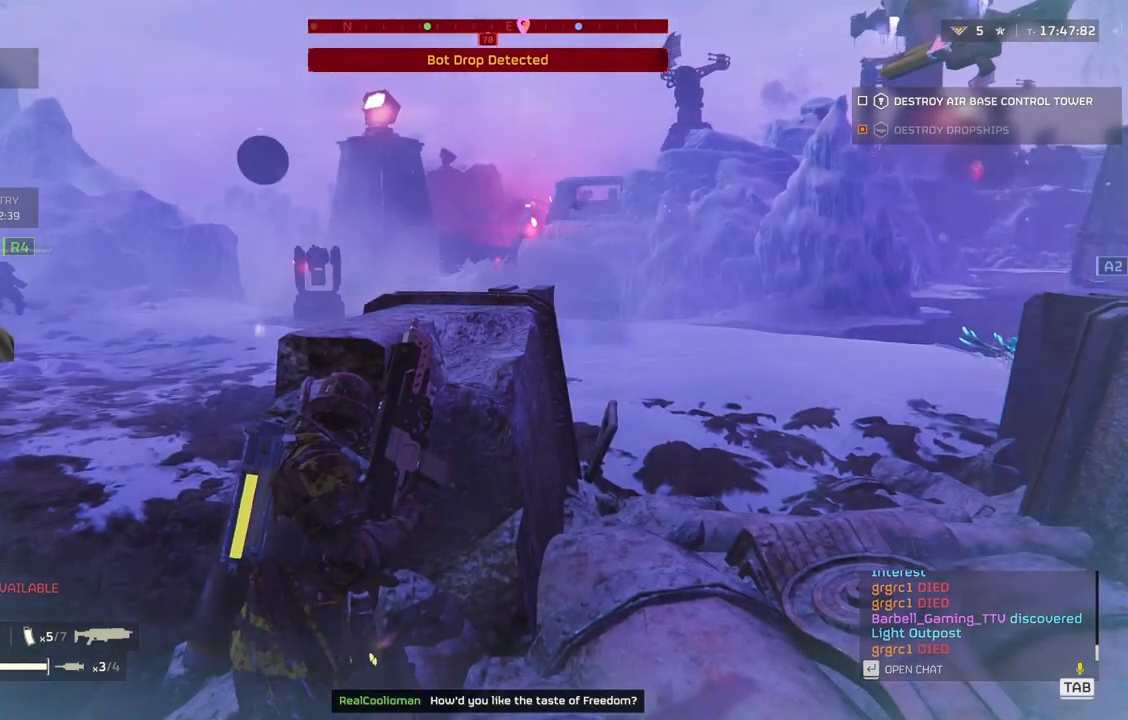
{"buttons": [], "left_stick": "center", "events": []}
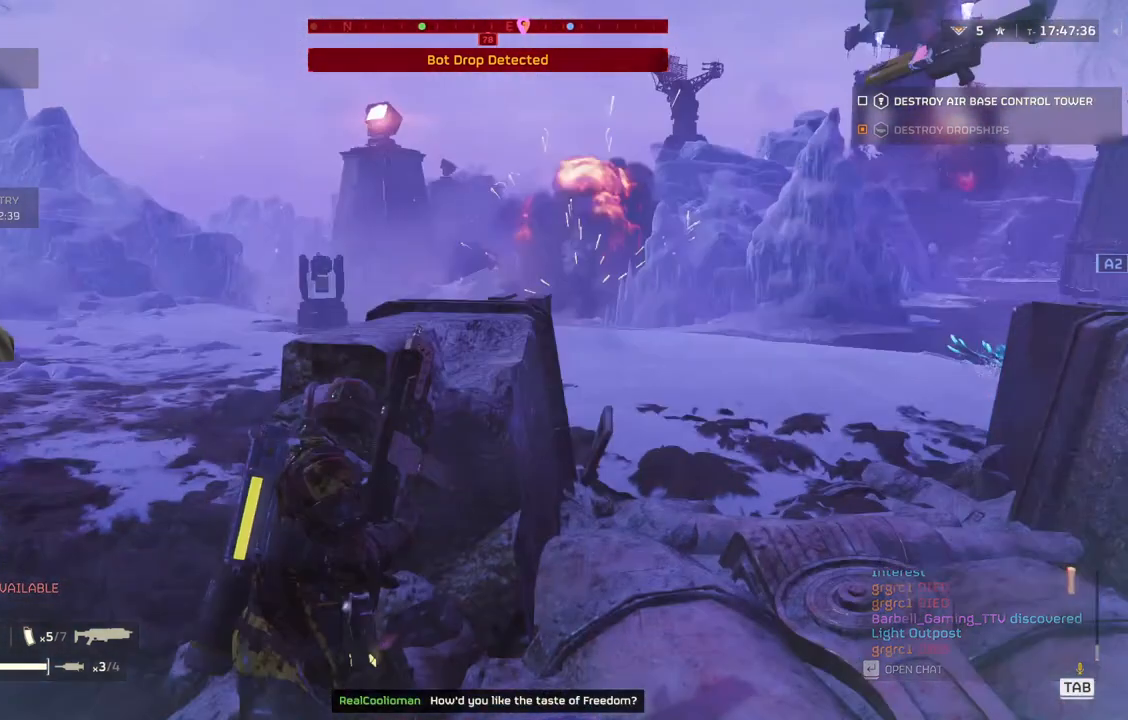
{"buttons": [], "left_stick": "center", "events": []}
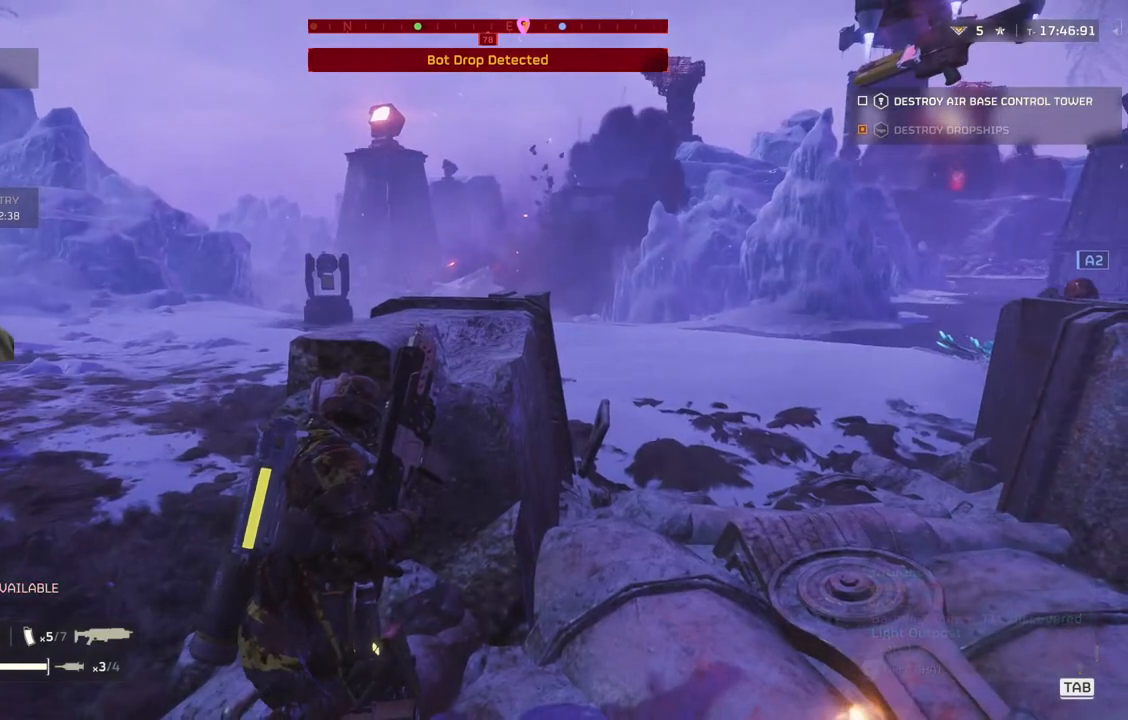
{"buttons": [], "left_stick": "center", "events": []}
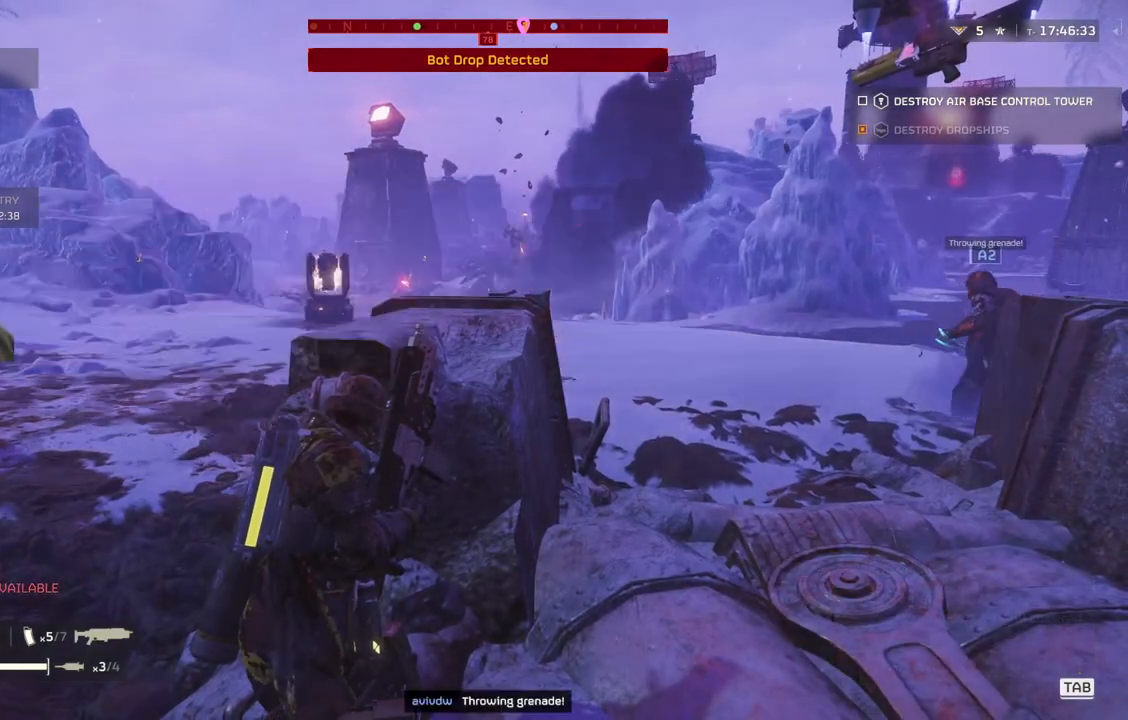
{"buttons": [], "left_stick": "center", "events": []}
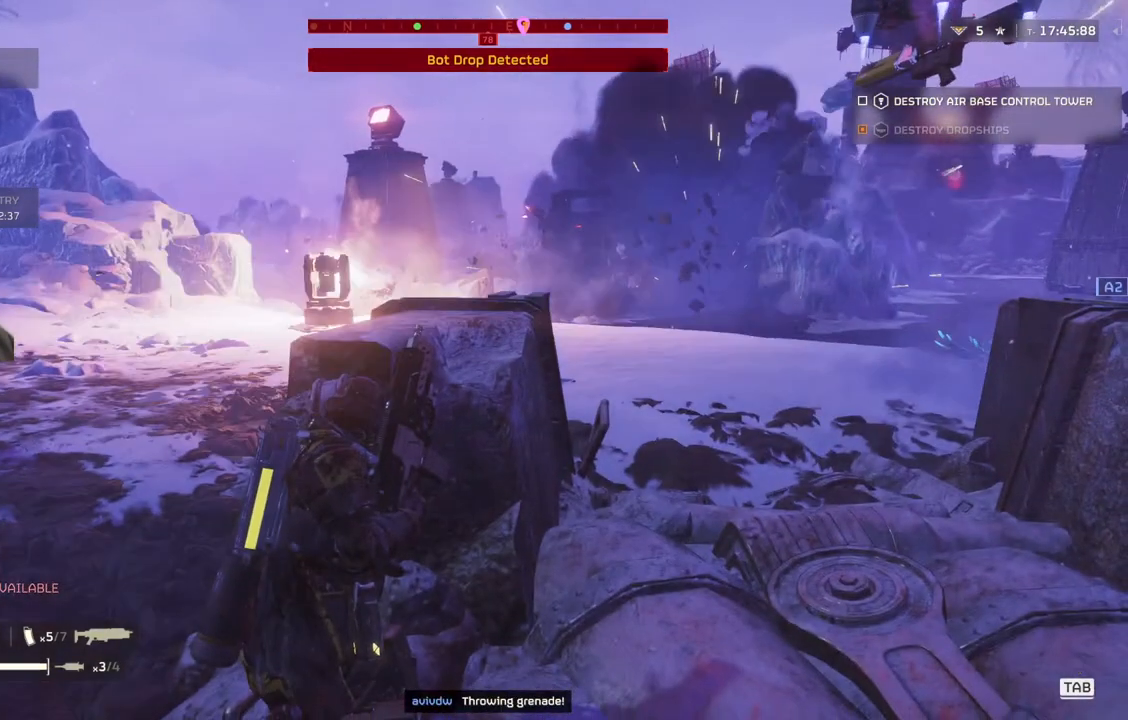
{"buttons": [], "left_stick": "center", "events": []}
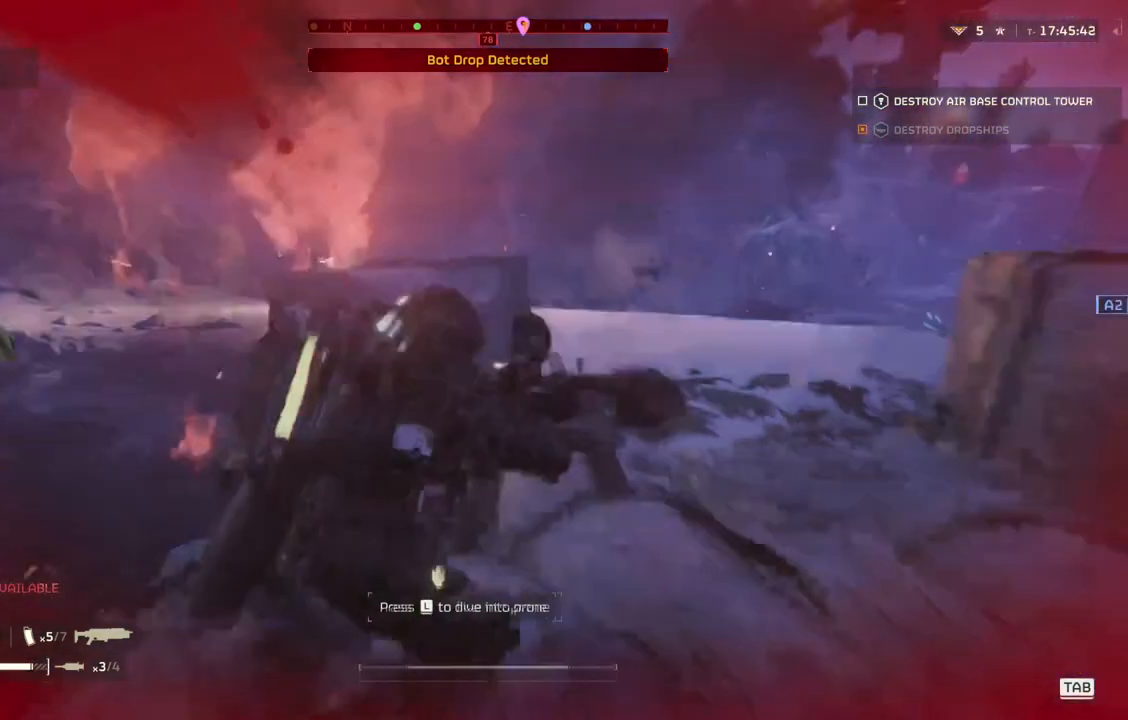
{"buttons": [], "left_stick": "center", "events": []}
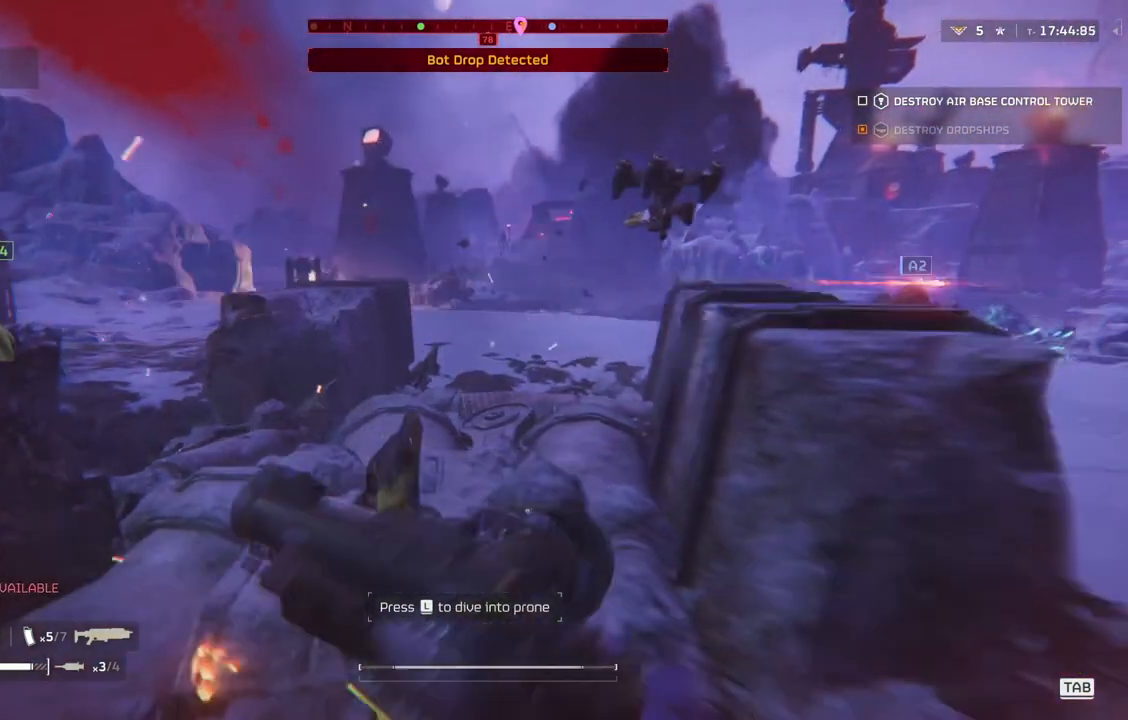
{"buttons": [], "left_stick": "left", "events": [[50, "left_stick", "left"]]}
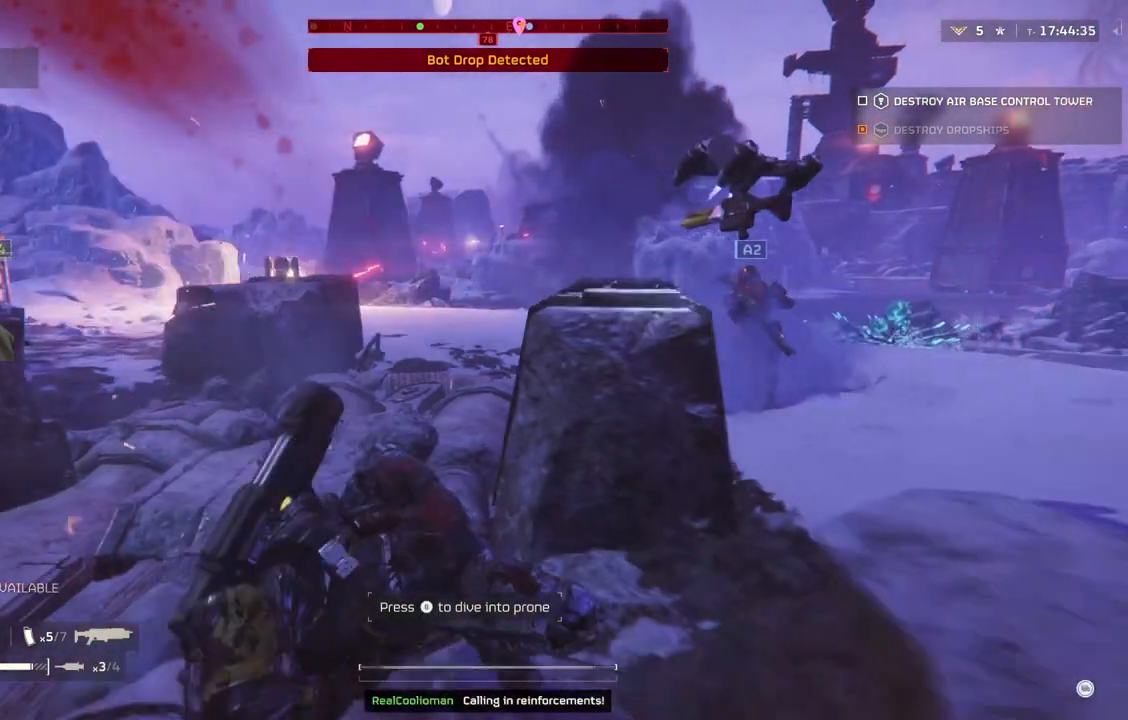
{"buttons": [], "left_stick": "up-right", "events": [[67, "left_stick", "up-left"], [233, "left_stick", "up"], [450, "left_stick", "up-right"]]}
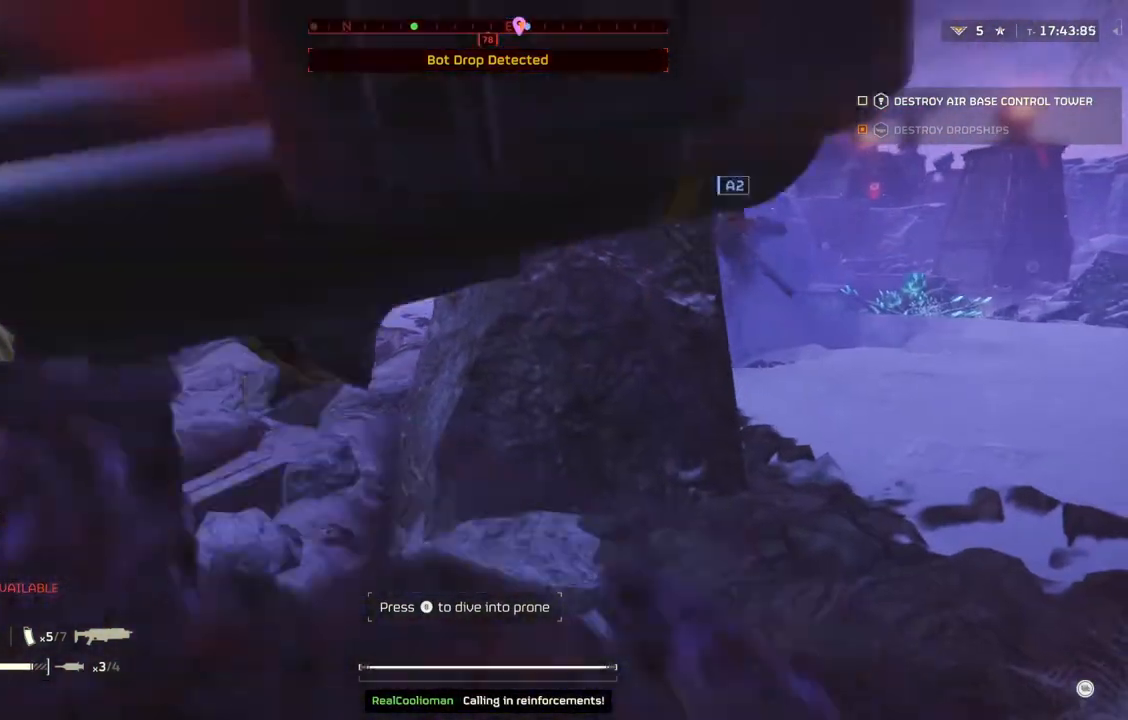
{"buttons": [], "left_stick": "center", "events": [[317, "left_stick", "center"]]}
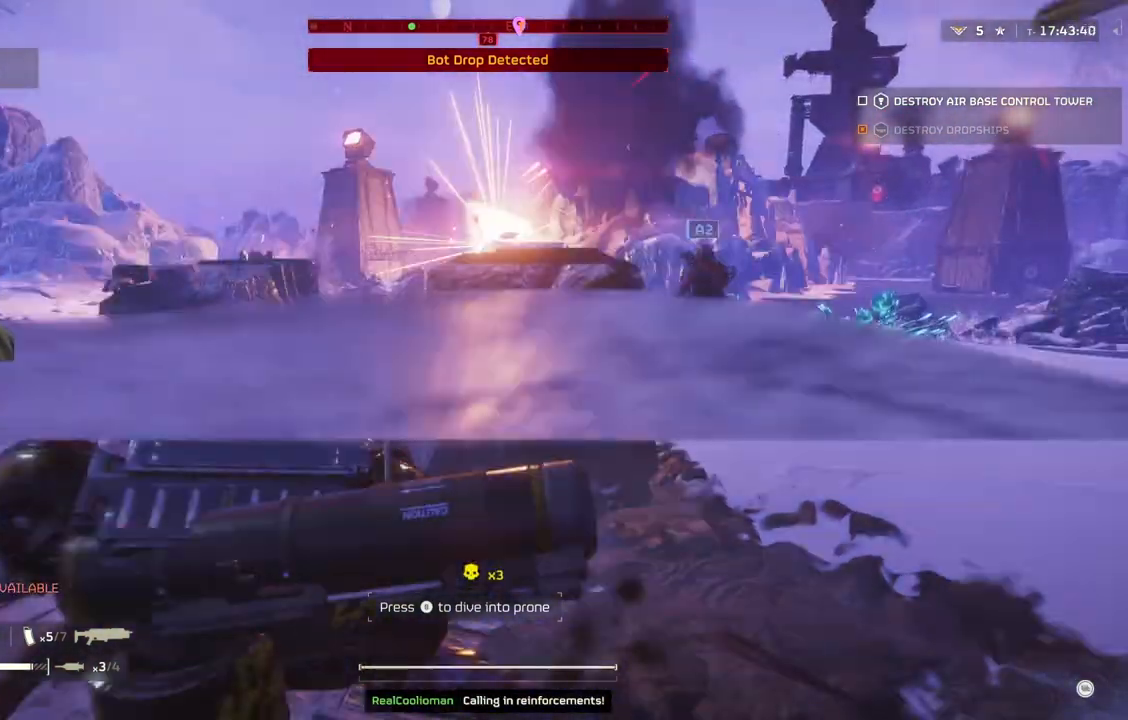
{"buttons": [], "left_stick": "up-right", "events": [[17, "left_stick", "up-right"]]}
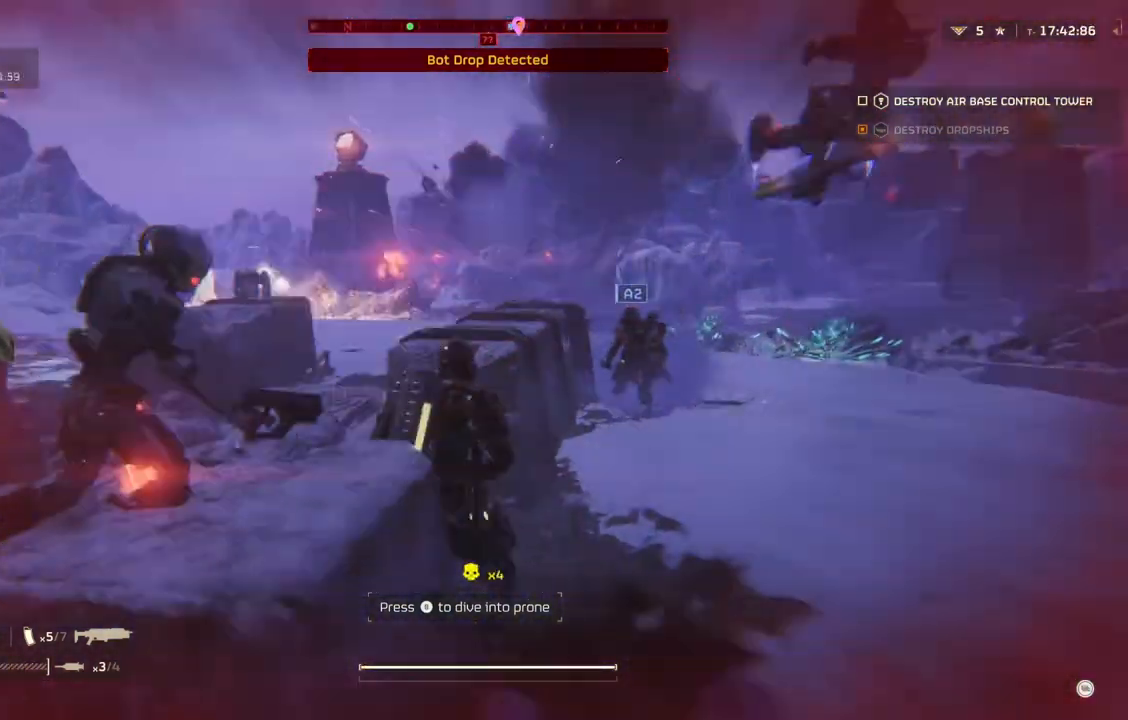
{"buttons": [], "left_stick": "down", "events": [[150, "left_stick", "up"], [250, "left_stick", "up-right"], [467, "left_stick", "down"]]}
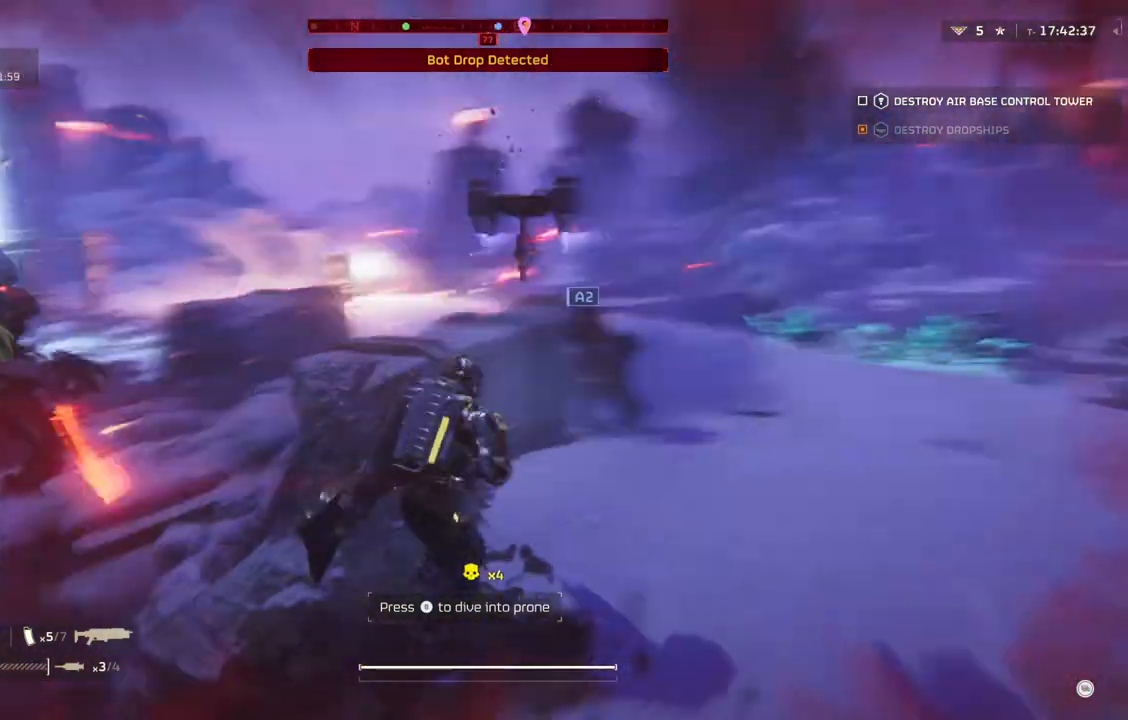
{"buttons": ["L2"], "left_stick": "down-left", "events": [[50, "left_stick", "down-left"], [267, "L2", "down"]]}
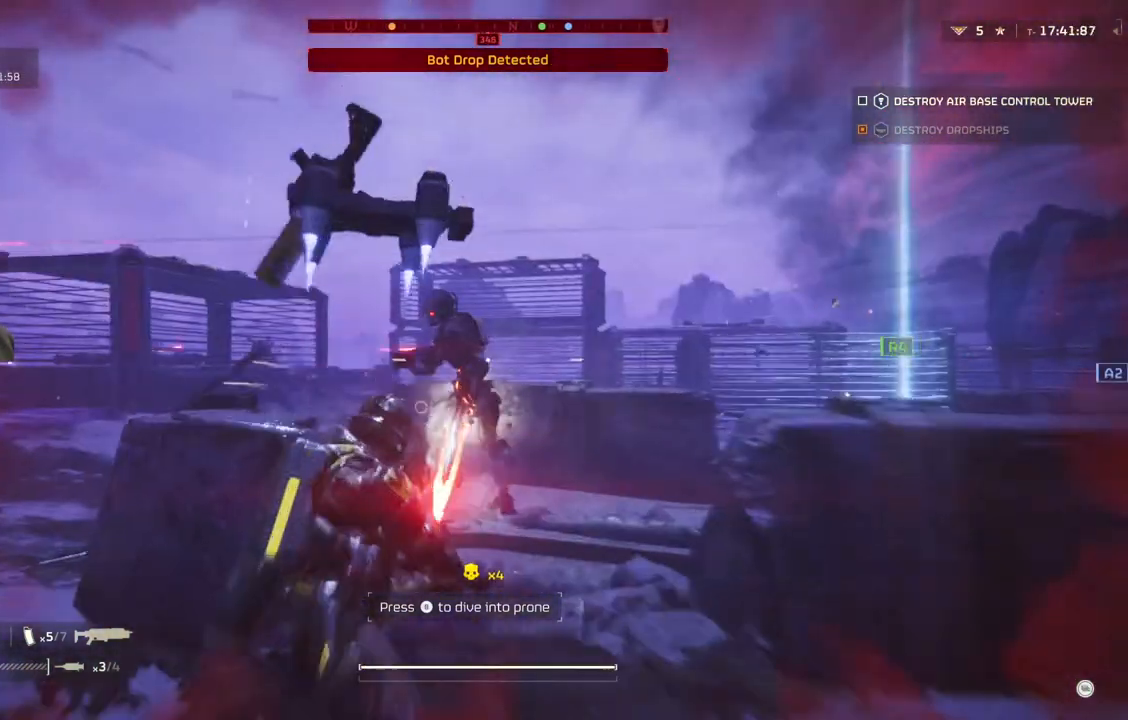
{"buttons": ["L2"], "left_stick": "down-left", "events": []}
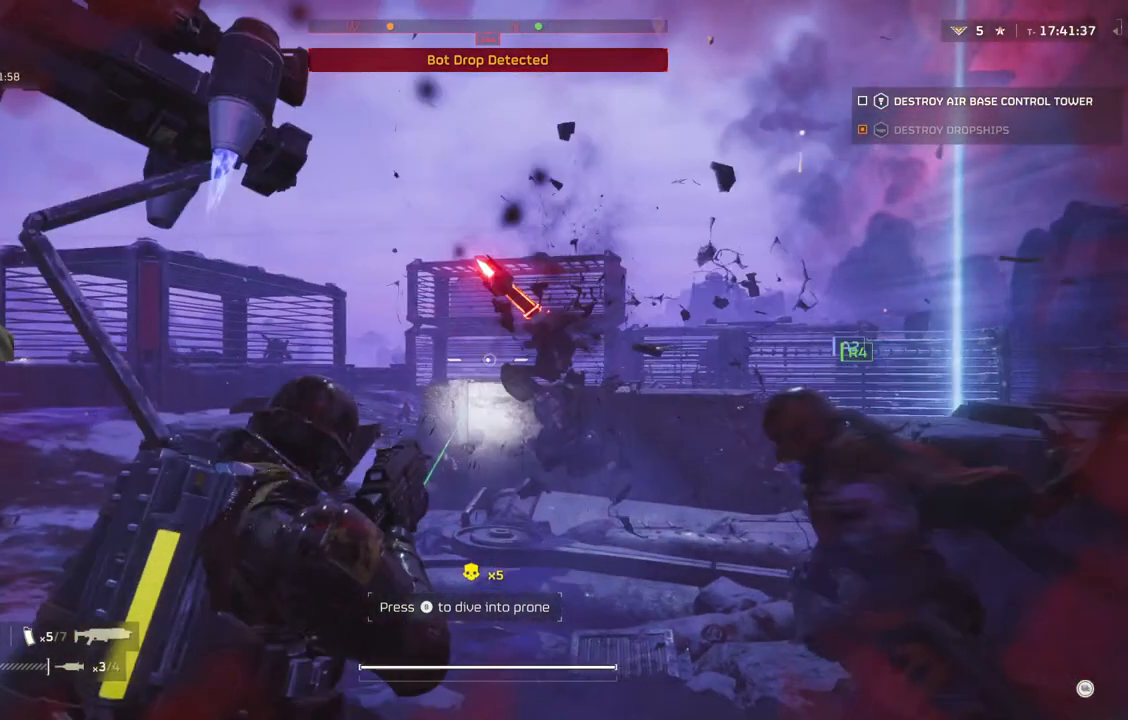
{"buttons": [], "left_stick": "up", "events": [[83, "left_stick", "center"], [183, "L2", "up"], [217, "left_stick", "up-right"], [400, "left_stick", "up"]]}
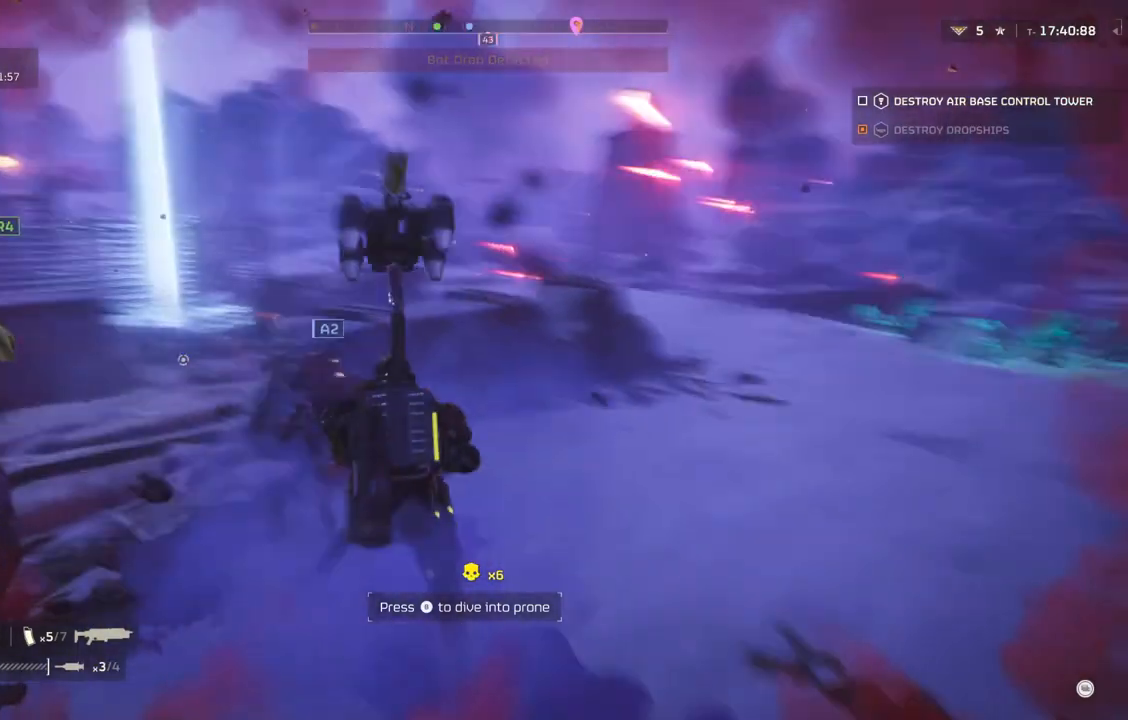
{"buttons": [], "left_stick": "up-left", "events": [[67, "left_stick", "up-left"]]}
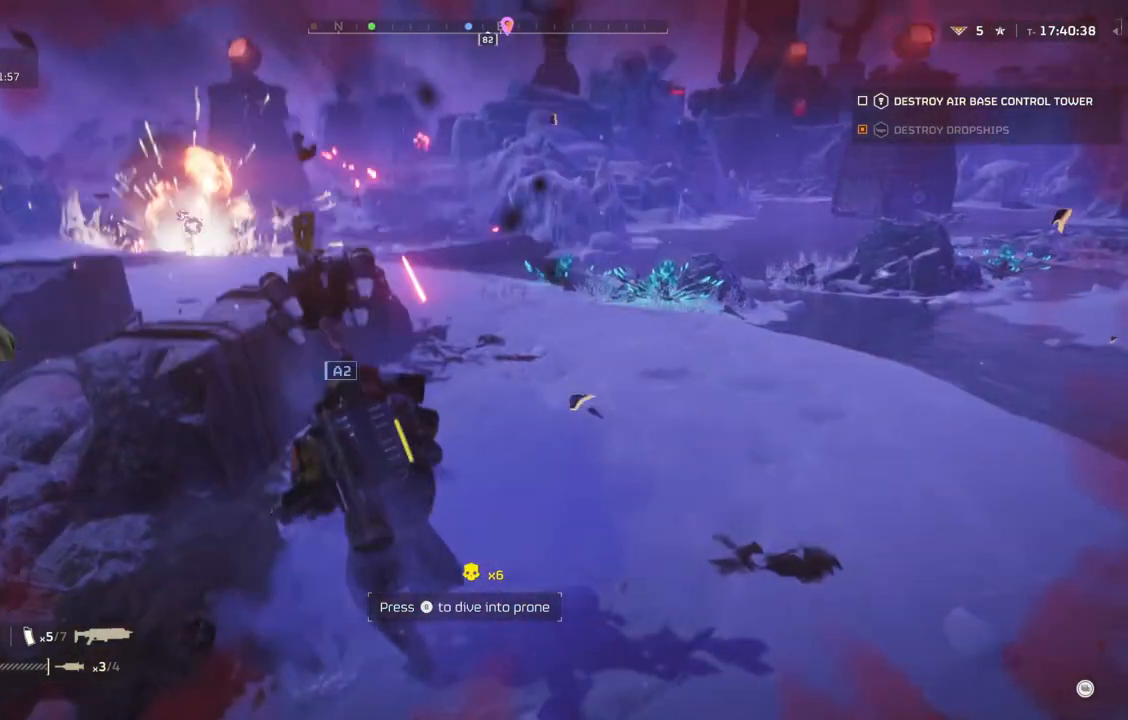
{"buttons": [], "left_stick": "up-left", "events": []}
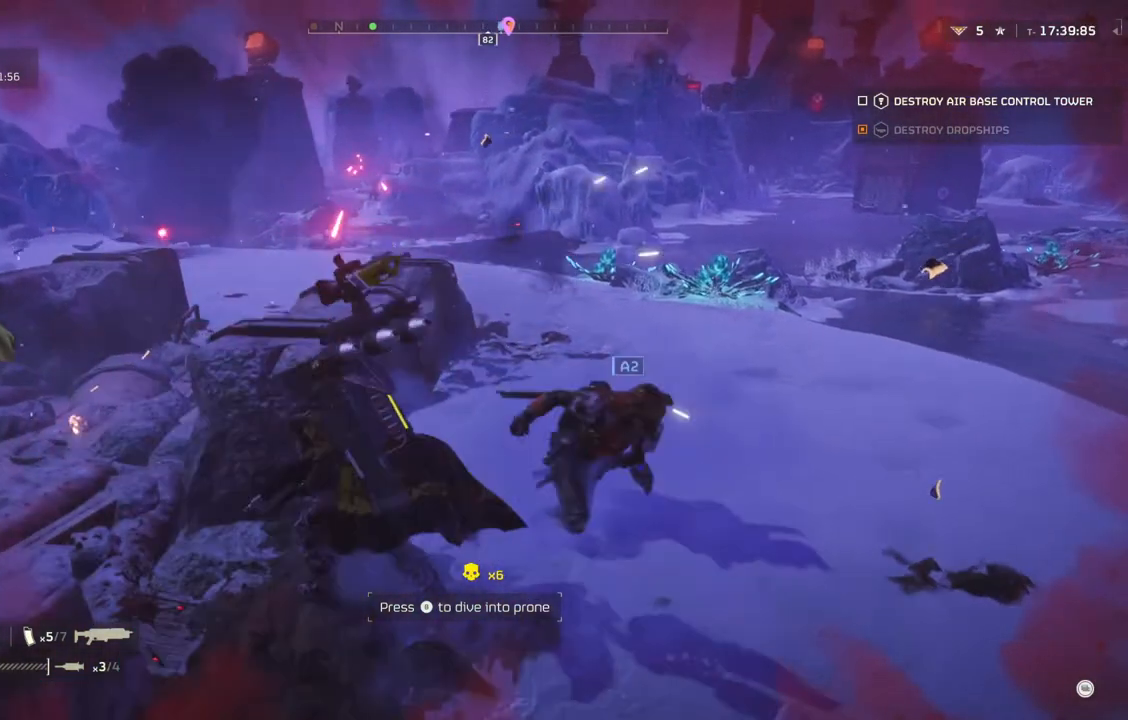
{"buttons": [], "left_stick": "center", "events": [[250, "left_stick", "center"]]}
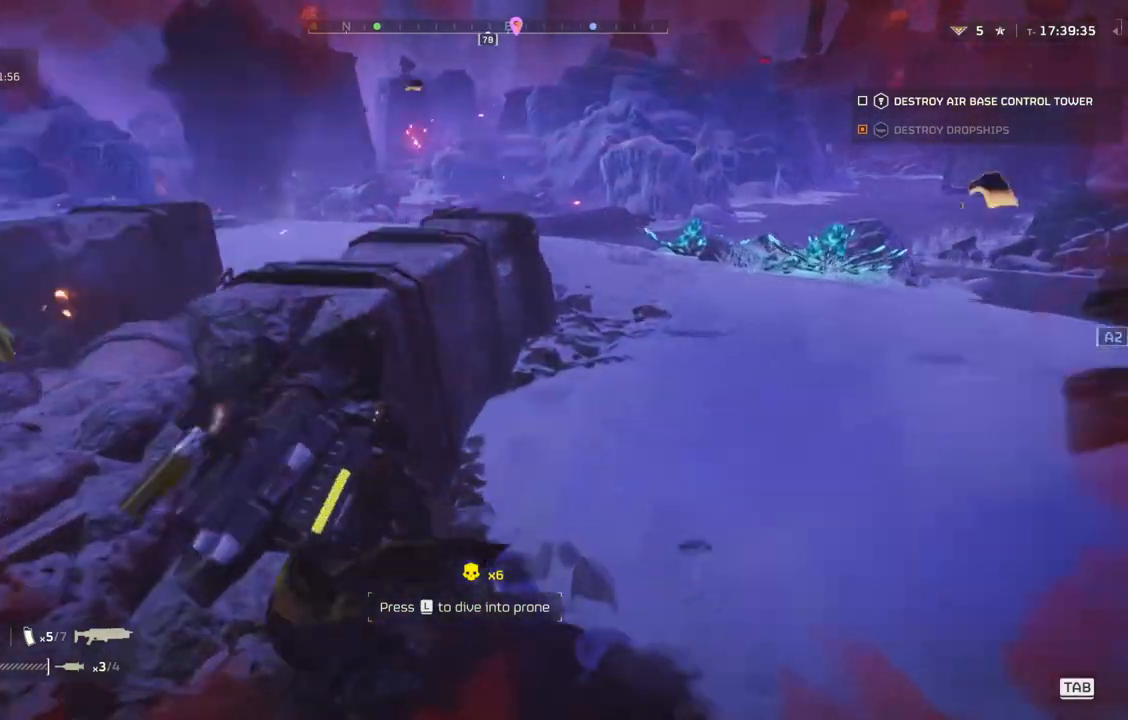
{"buttons": [], "left_stick": "center", "events": []}
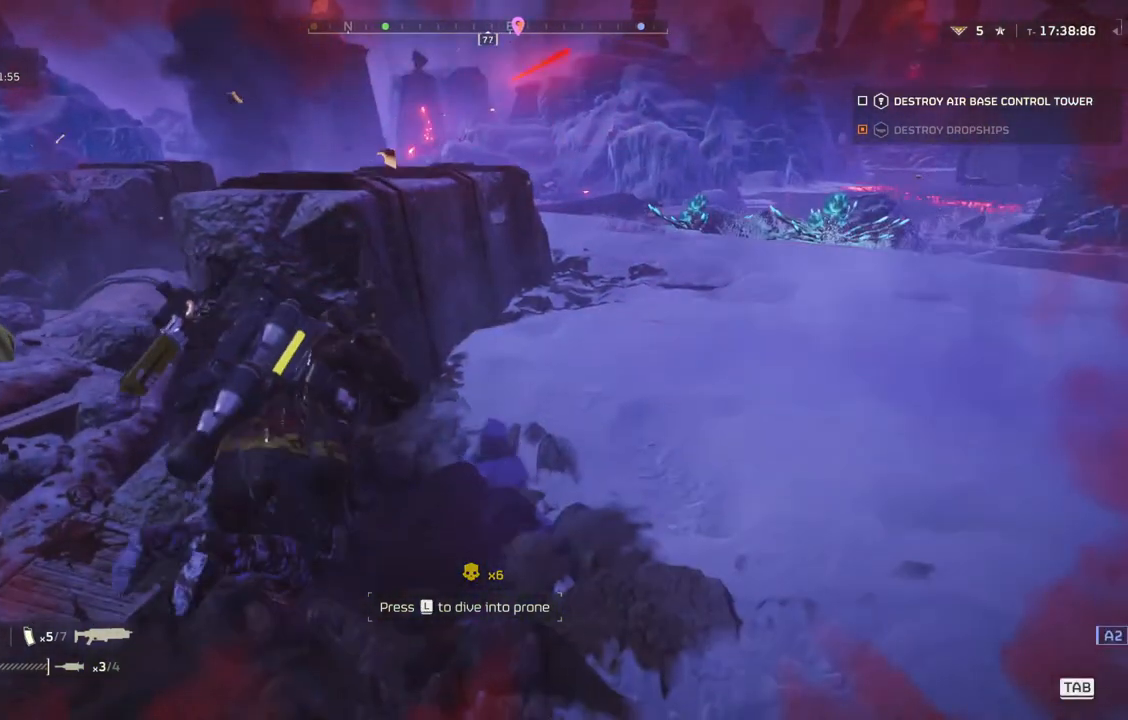
{"buttons": [], "left_stick": "up-right", "events": [[167, "left_stick", "up-right"]]}
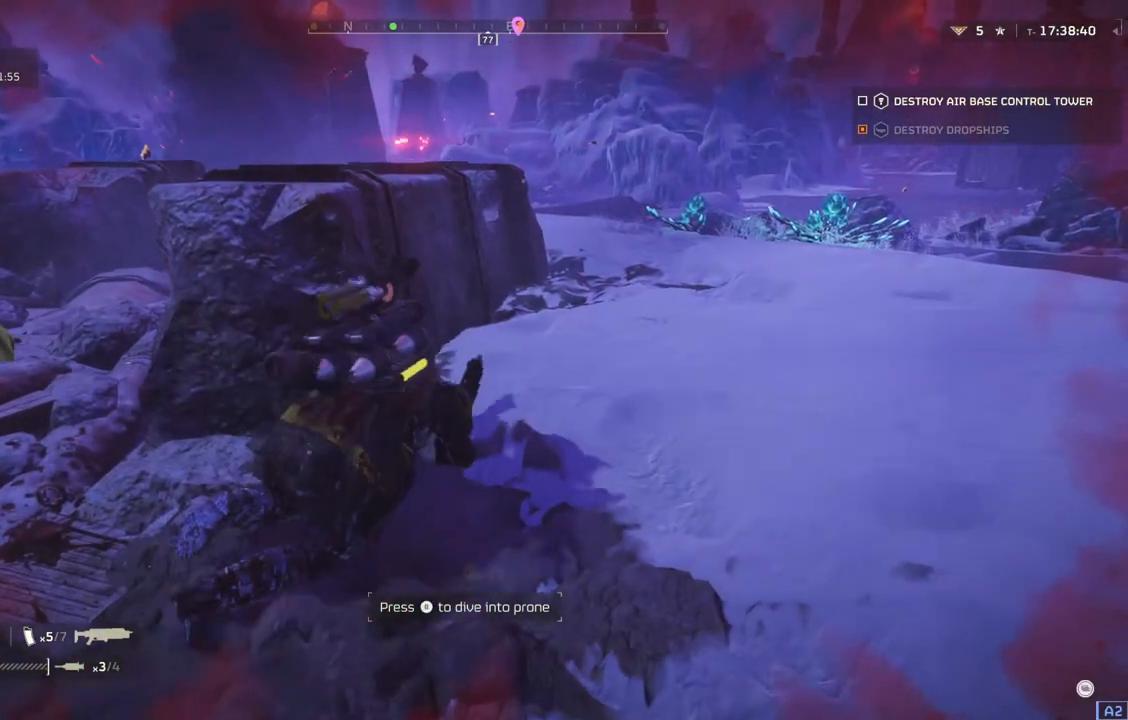
{"buttons": [], "left_stick": "up-right", "events": []}
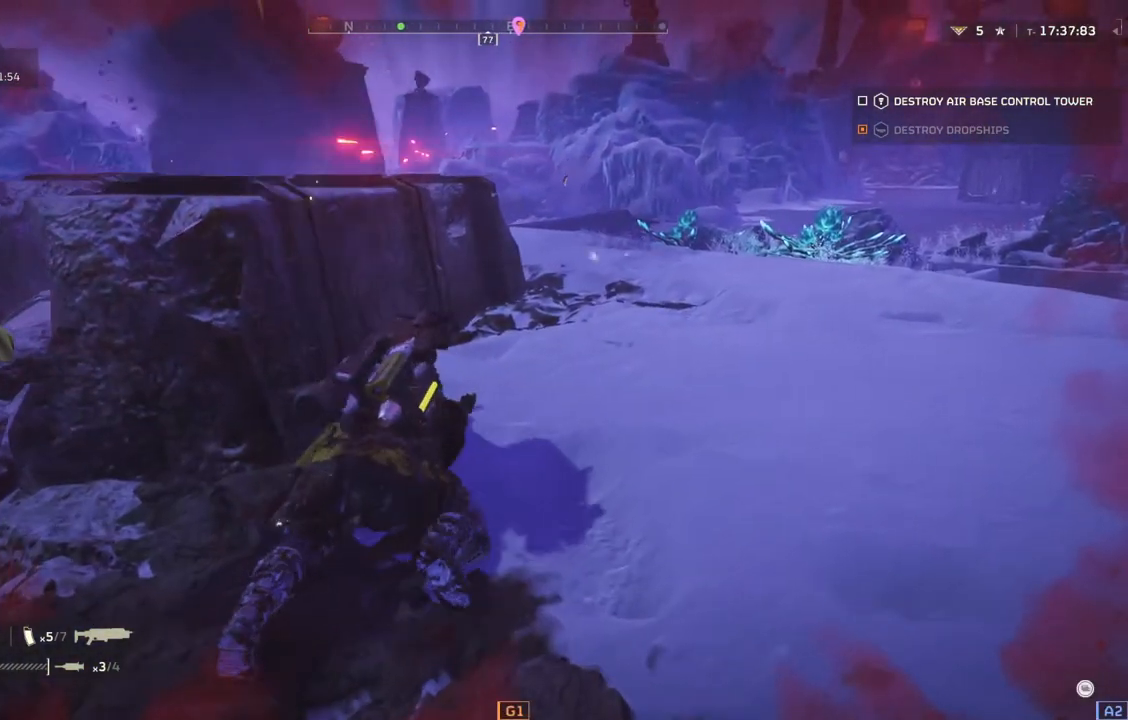
{"buttons": [], "left_stick": "up", "events": [[400, "left_stick", "up"]]}
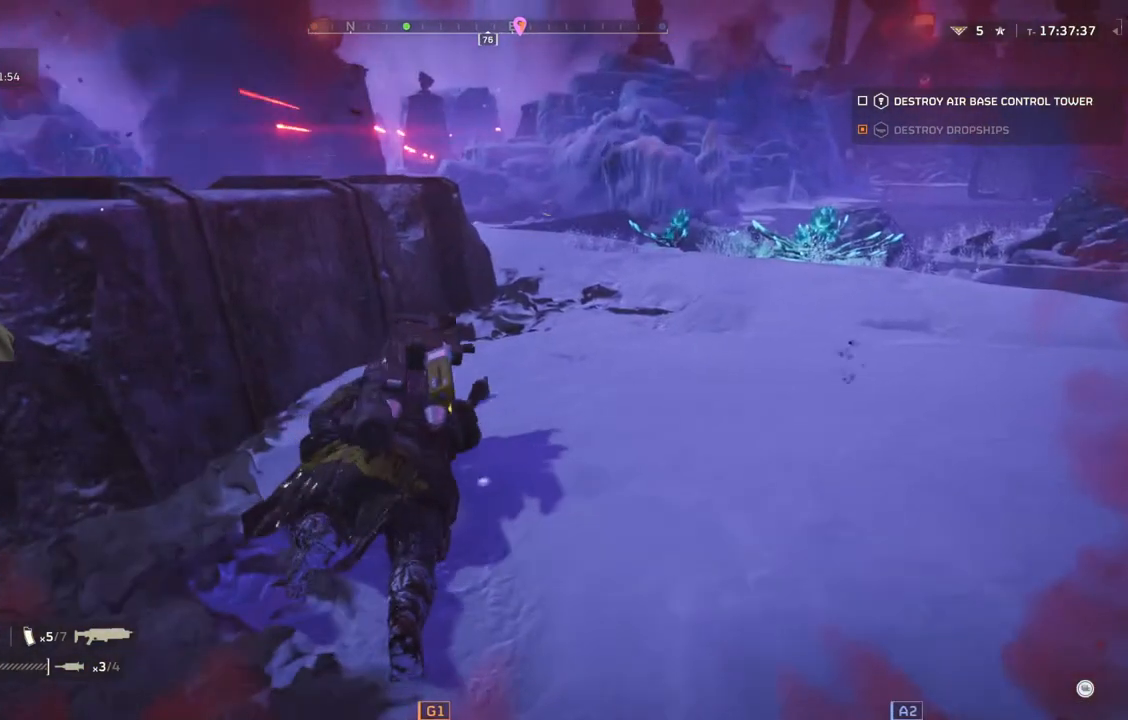
{"buttons": [], "left_stick": "up", "events": []}
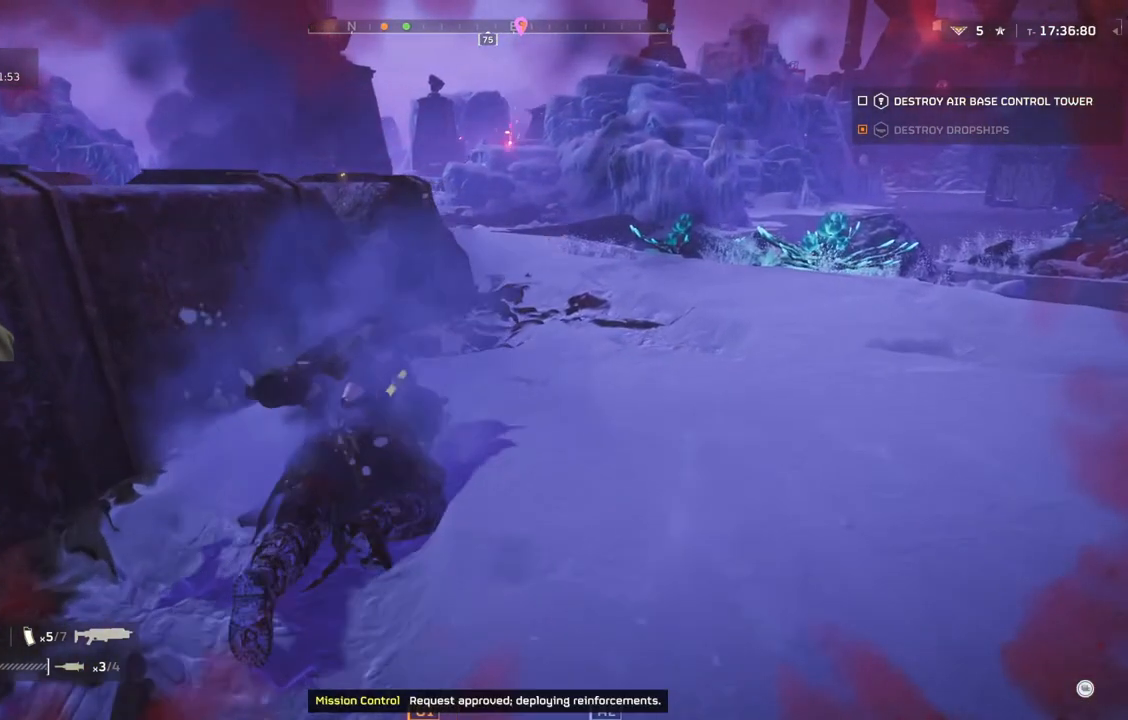
{"buttons": ["L3"], "left_stick": "up-right", "events": [[383, "L3", "down"], [383, "left_stick", "up-right"]]}
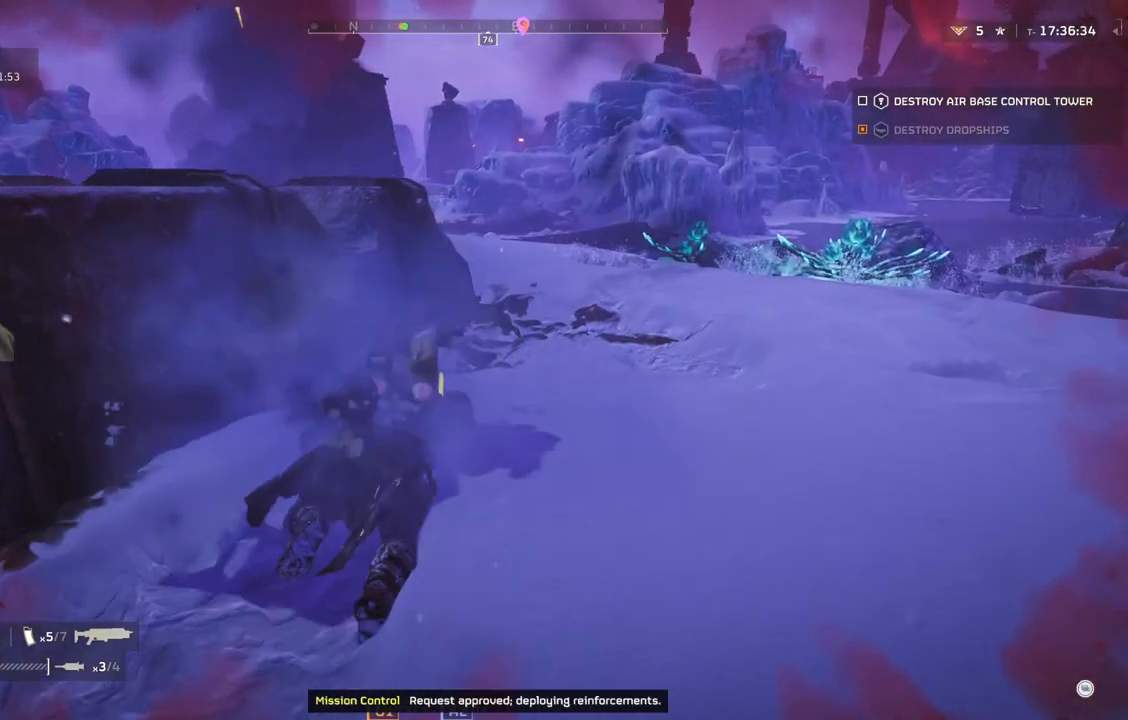
{"buttons": [], "left_stick": "up-right", "events": [[100, "L3", "up"]]}